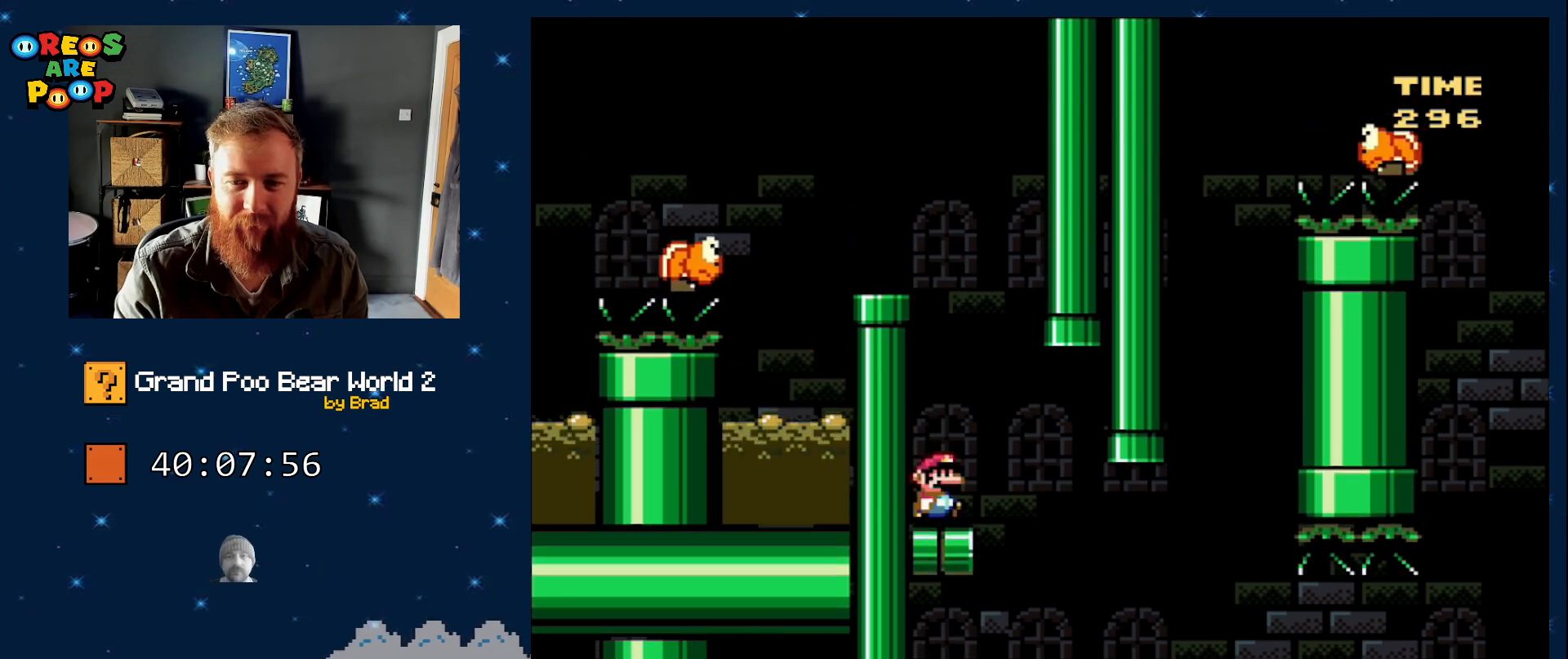
Gameplay with a controller (Nintendo layout); each line is a JSON object with the inputs held at the frame after it. "events" lists button and stick changes between this image and that frame as [ms after this image, input, new state], when the widget could be followed in between. Not read: L1 L3 R1 R3 SELECT.
{"buttons": ["B", "Y", "DPAD_LEFT"], "events": [[133, "B", "down"], [183, "DPAD_RIGHT", "up"], [217, "DPAD_LEFT", "down"]]}
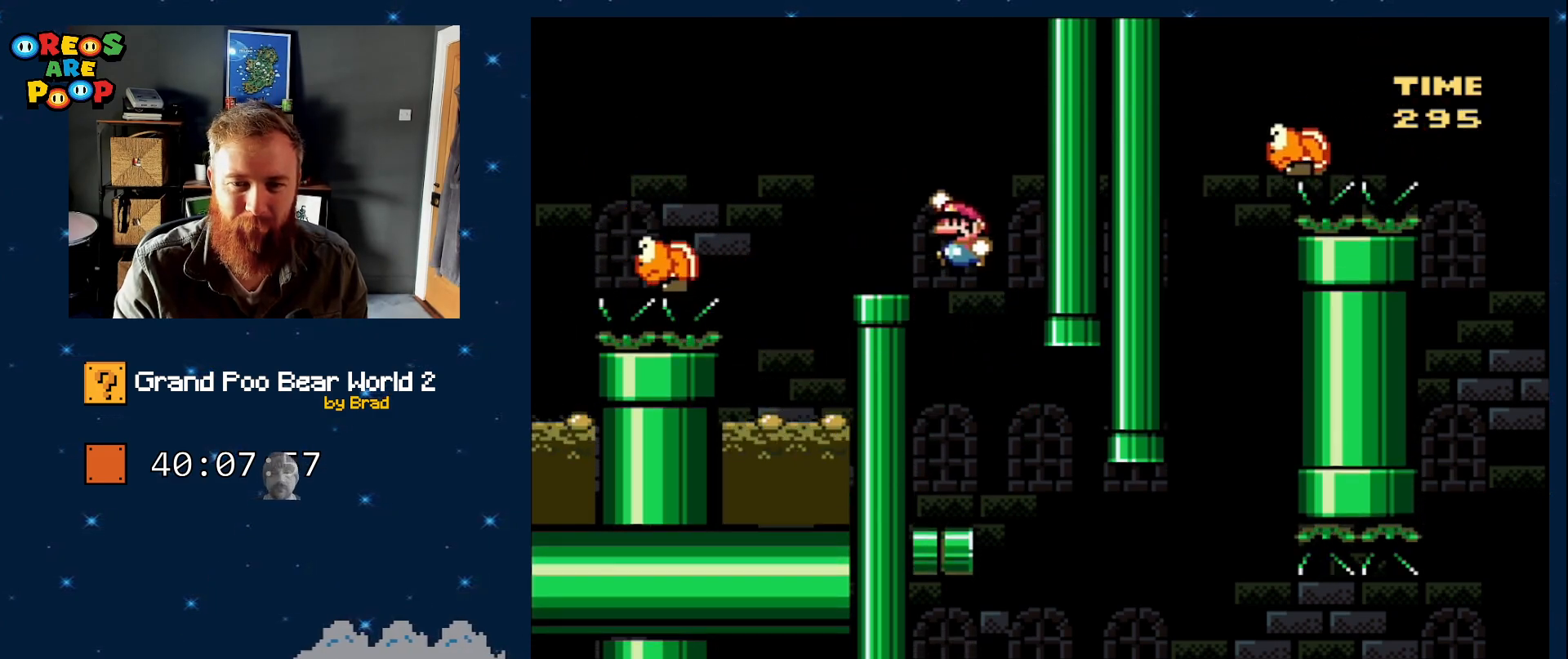
{"buttons": ["Y"], "events": [[117, "B", "up"], [117, "DPAD_LEFT", "up"], [267, "B", "down"], [367, "B", "up"]]}
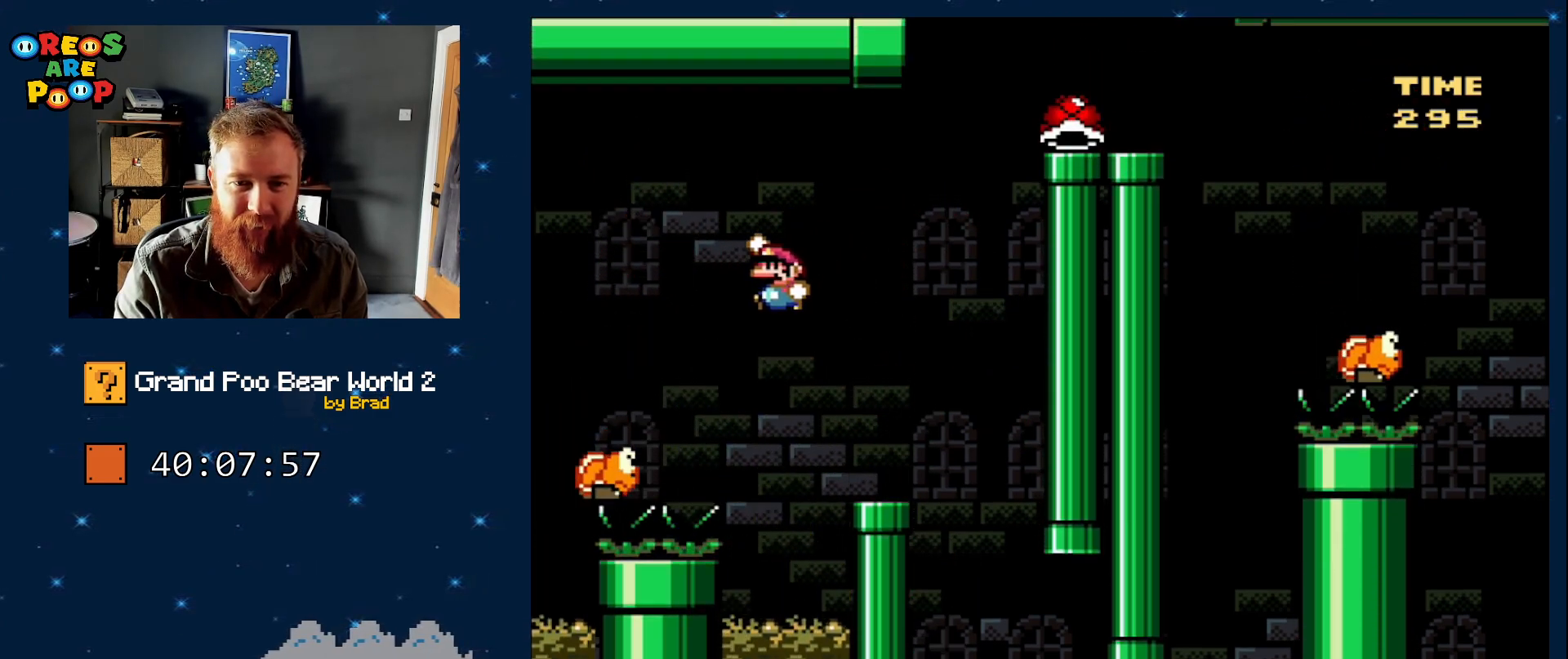
{"buttons": ["B", "Y", "DPAD_LEFT"], "events": [[167, "B", "down"], [167, "DPAD_LEFT", "down"]]}
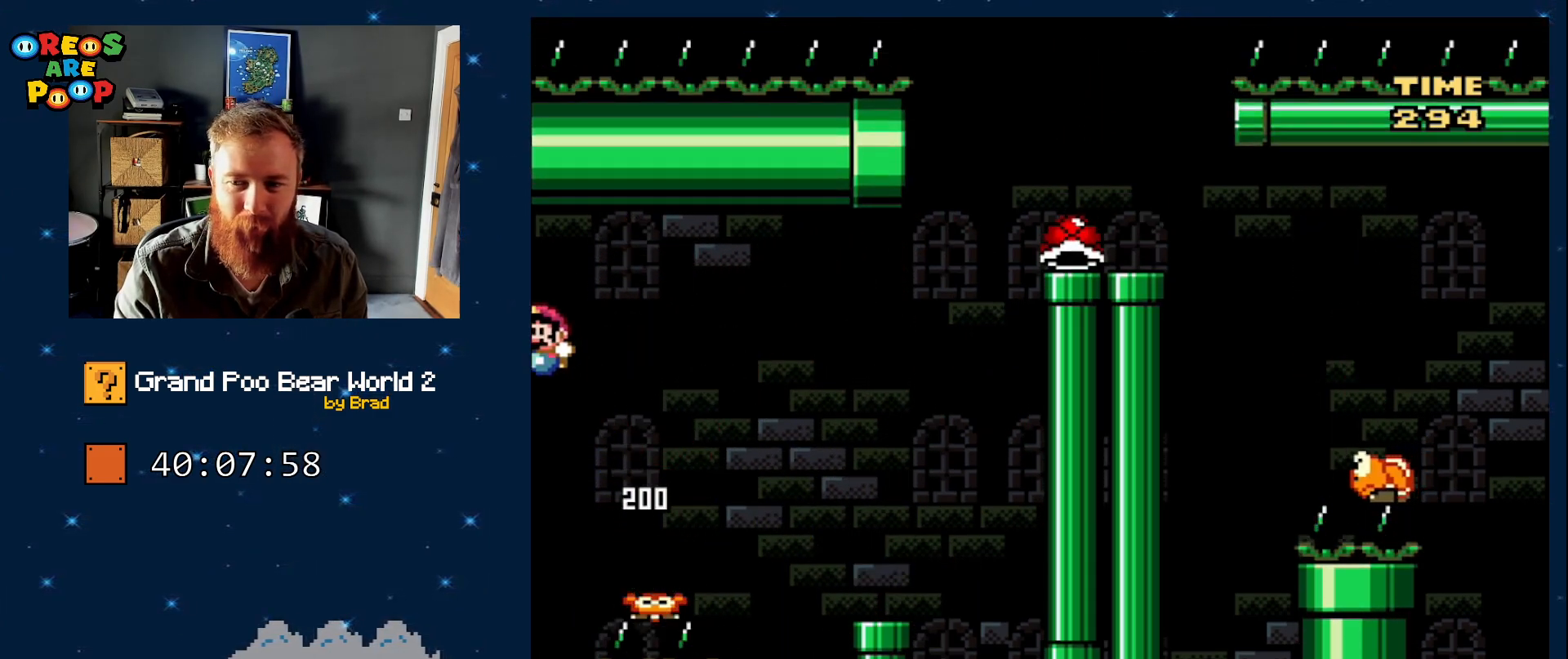
{"buttons": ["Y"], "events": [[383, "B", "up"], [450, "DPAD_LEFT", "up"]]}
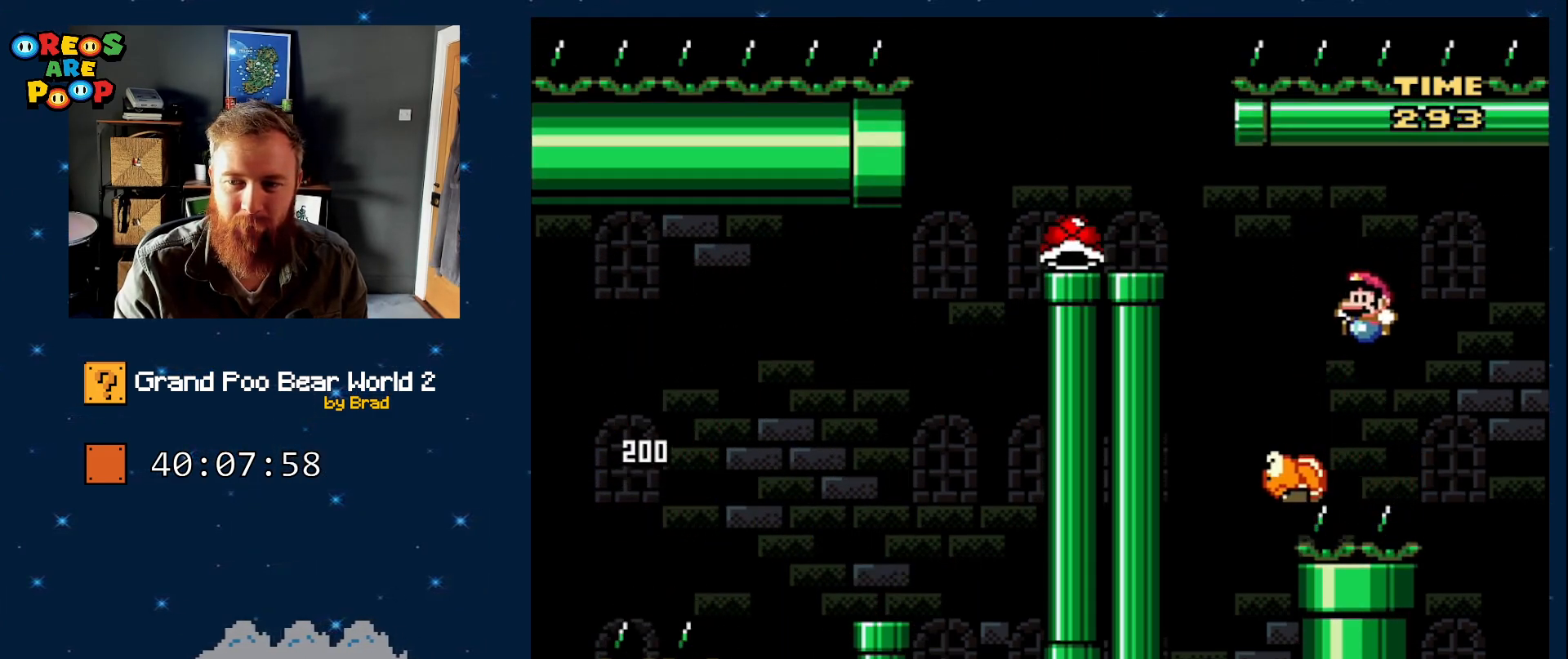
{"buttons": ["B", "Y", "DPAD_LEFT"], "events": [[100, "B", "down"], [317, "DPAD_RIGHT", "down"], [417, "DPAD_RIGHT", "up"], [450, "DPAD_LEFT", "down"]]}
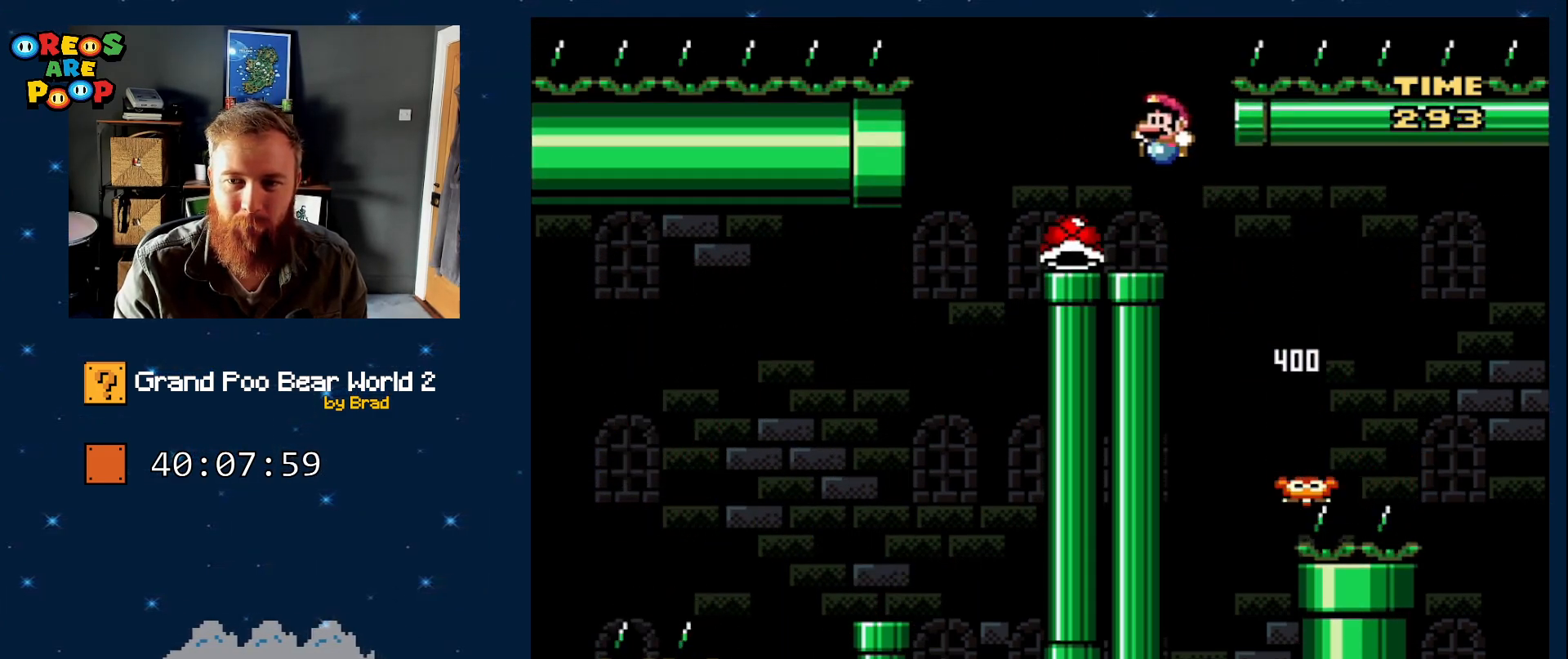
{"buttons": ["B", "Y", "DPAD_RIGHT"], "events": [[150, "B", "up"], [150, "DPAD_LEFT", "up"], [367, "DPAD_RIGHT", "down"], [417, "B", "down"]]}
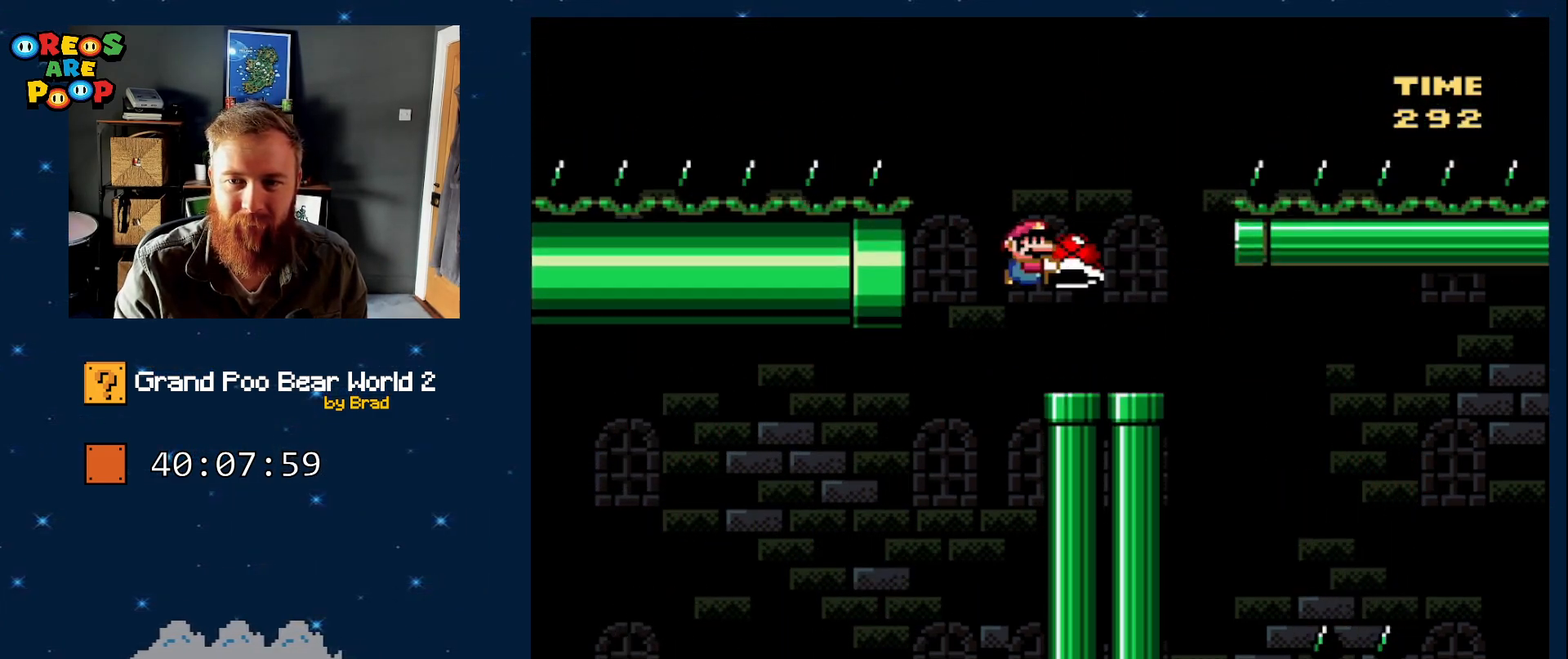
{"buttons": ["Y", "DPAD_RIGHT"], "events": [[133, "DPAD_RIGHT", "up"], [233, "DPAD_LEFT", "down"], [317, "DPAD_LEFT", "up"], [367, "B", "up"], [367, "DPAD_RIGHT", "down"]]}
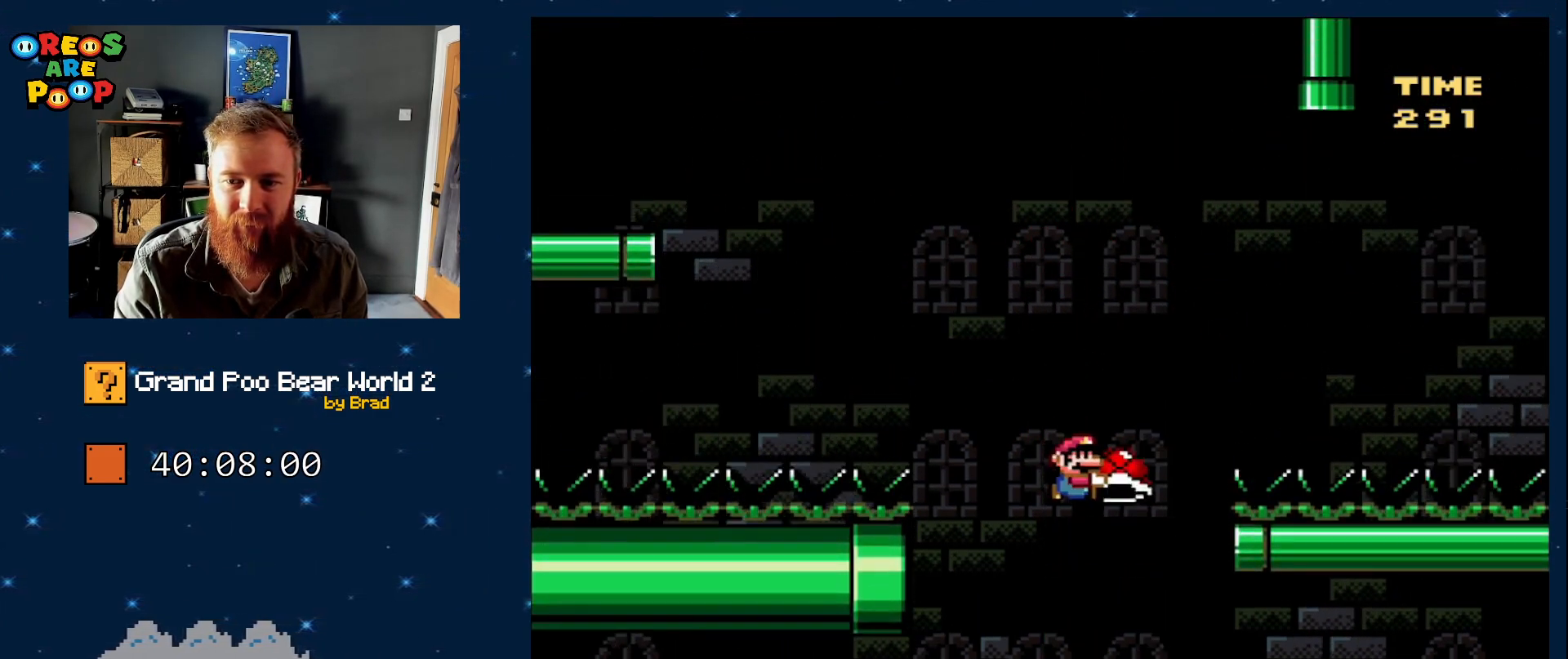
{"buttons": ["B", "Y", "DPAD_RIGHT"], "events": [[33, "DPAD_RIGHT", "up"], [167, "DPAD_LEFT", "down"], [350, "B", "down"], [467, "DPAD_LEFT", "up"], [483, "DPAD_RIGHT", "down"]]}
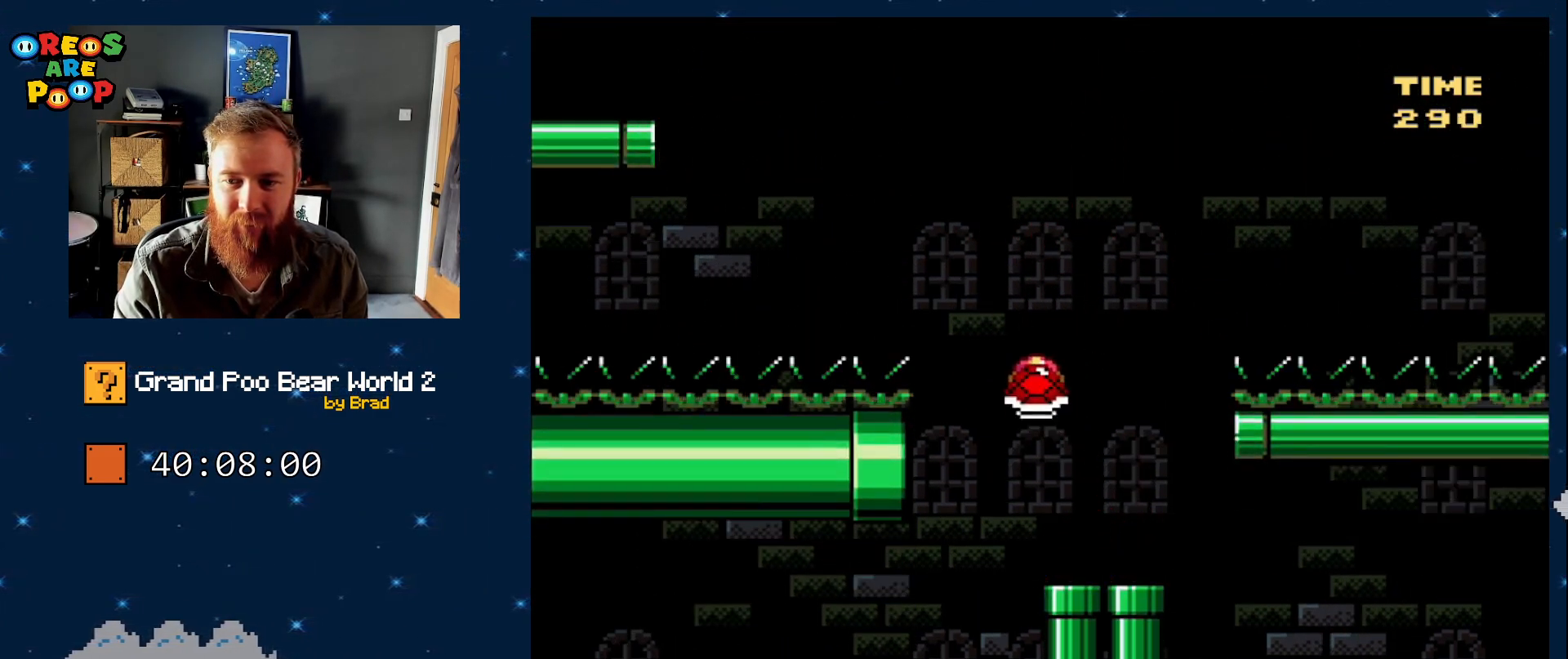
{"buttons": ["Y", "DPAD_LEFT"], "events": [[317, "B", "up"], [317, "Y", "up"], [367, "DPAD_RIGHT", "up"], [417, "DPAD_LEFT", "down"], [450, "Y", "down"]]}
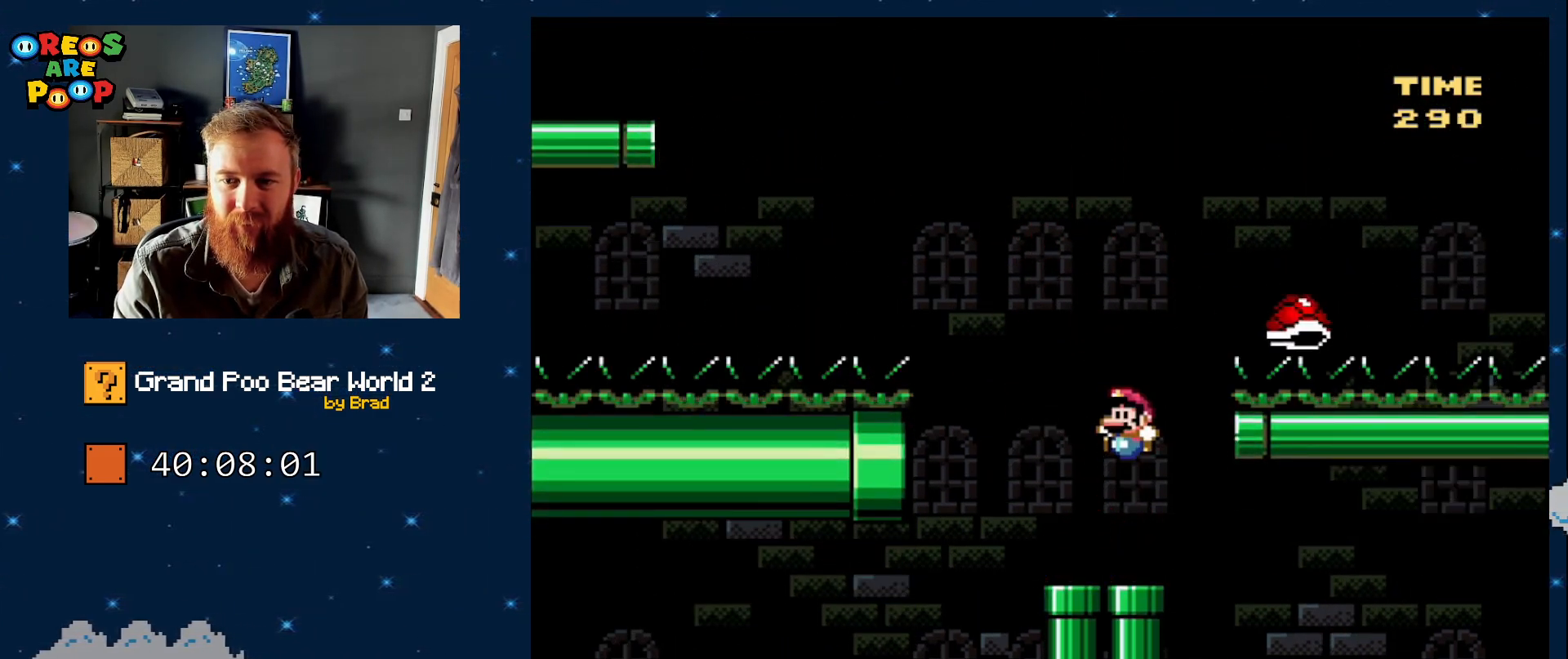
{"buttons": ["B", "Y", "DPAD_LEFT"], "events": [[267, "B", "down"]]}
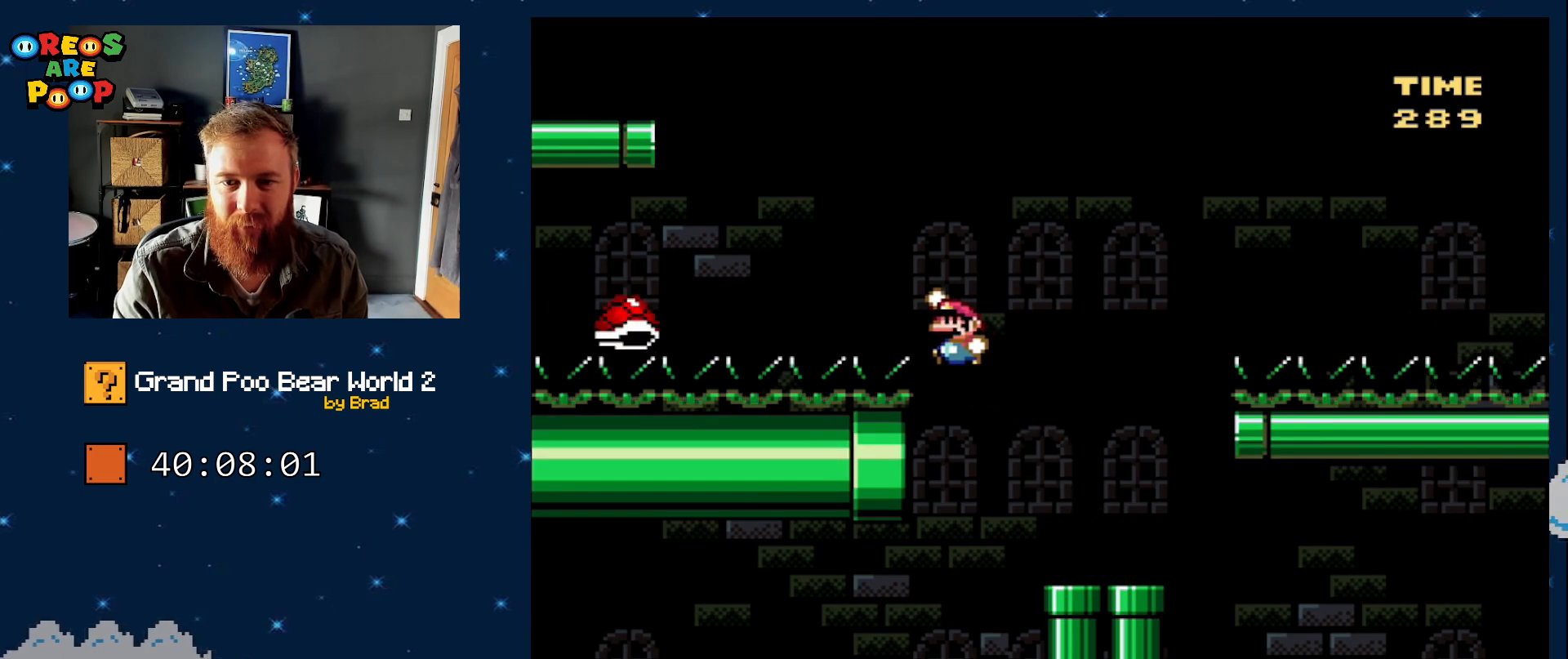
{"buttons": ["B", "Y"], "events": [[100, "DPAD_LEFT", "up"], [317, "DPAD_RIGHT", "down"], [483, "DPAD_RIGHT", "up"]]}
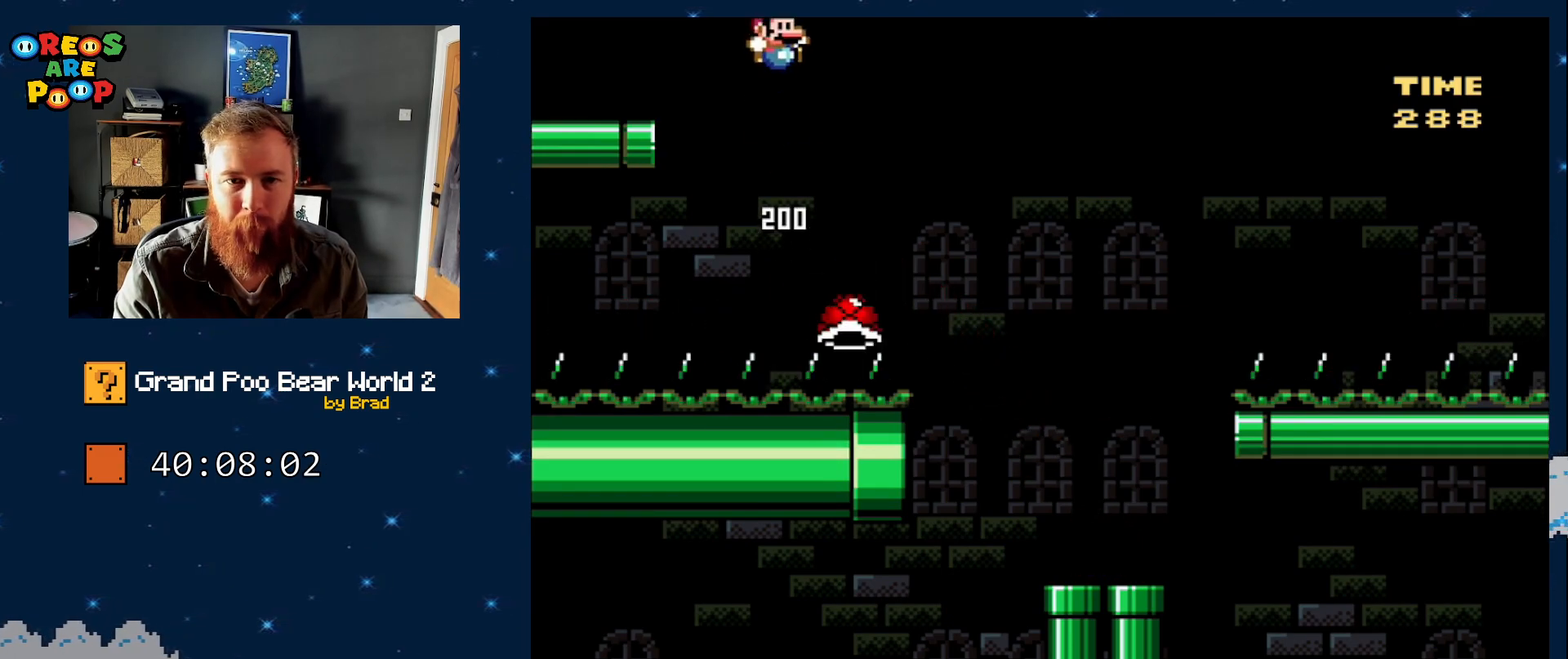
{"buttons": ["Y", "DPAD_LEFT"], "events": [[50, "DPAD_LEFT", "down"], [233, "B", "up"]]}
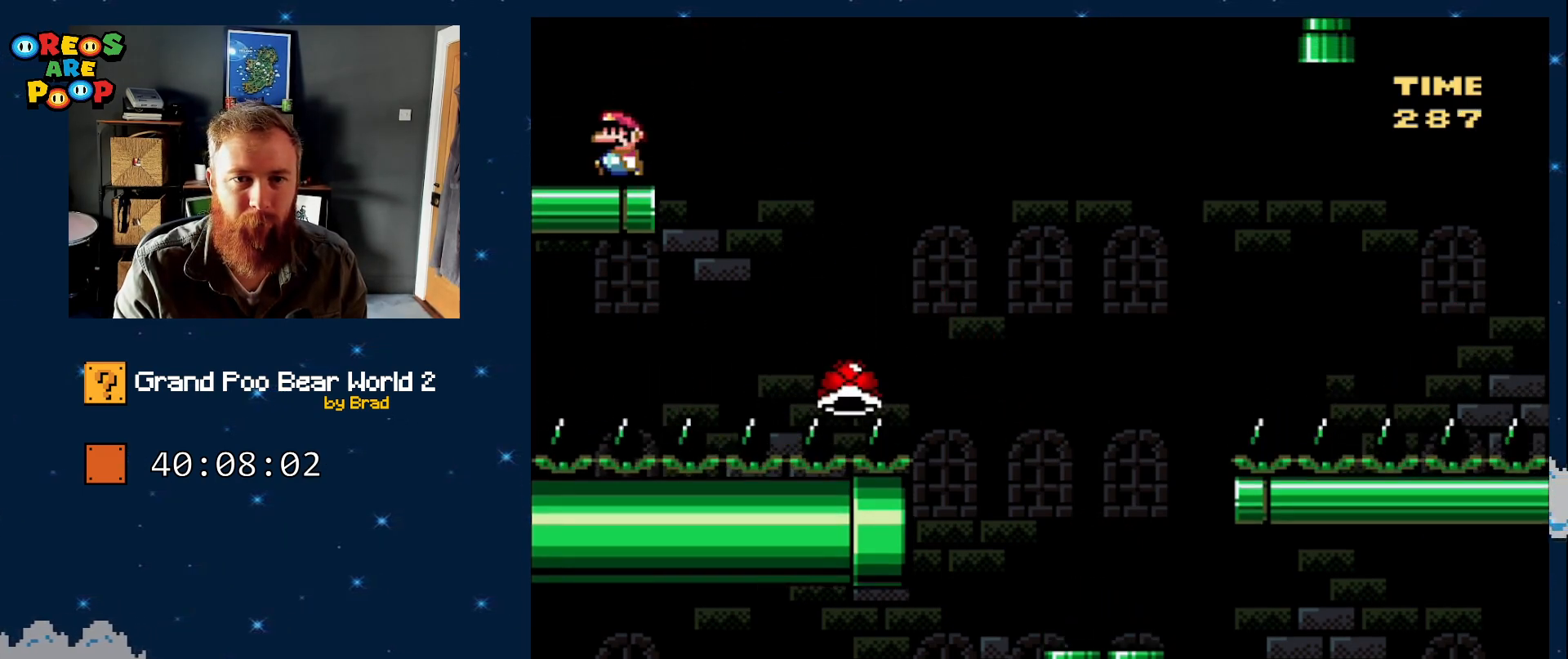
{"buttons": ["B", "Y", "DPAD_RIGHT"], "events": [[200, "B", "down"], [367, "DPAD_LEFT", "up"], [417, "DPAD_RIGHT", "down"]]}
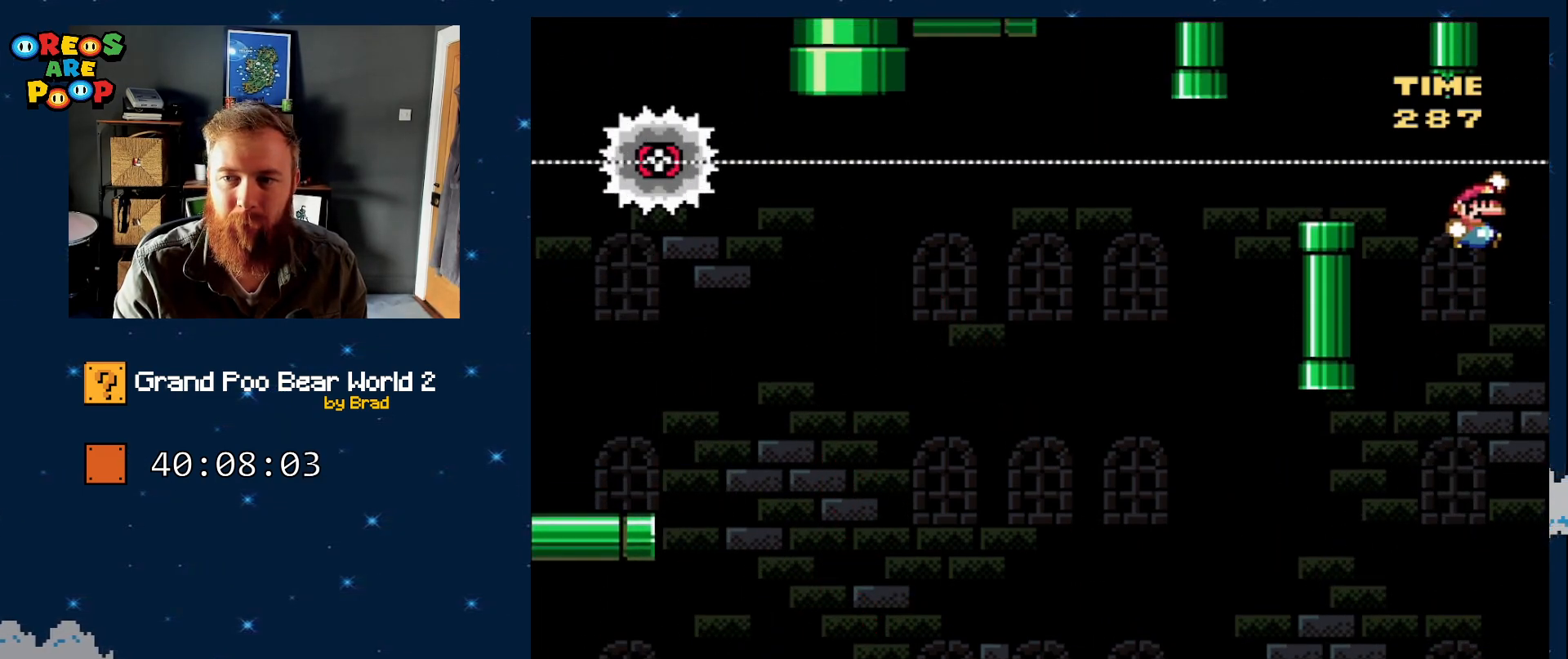
{"buttons": ["B", "Y", "DPAD_LEFT"], "events": [[50, "DPAD_RIGHT", "up"], [100, "DPAD_LEFT", "down"]]}